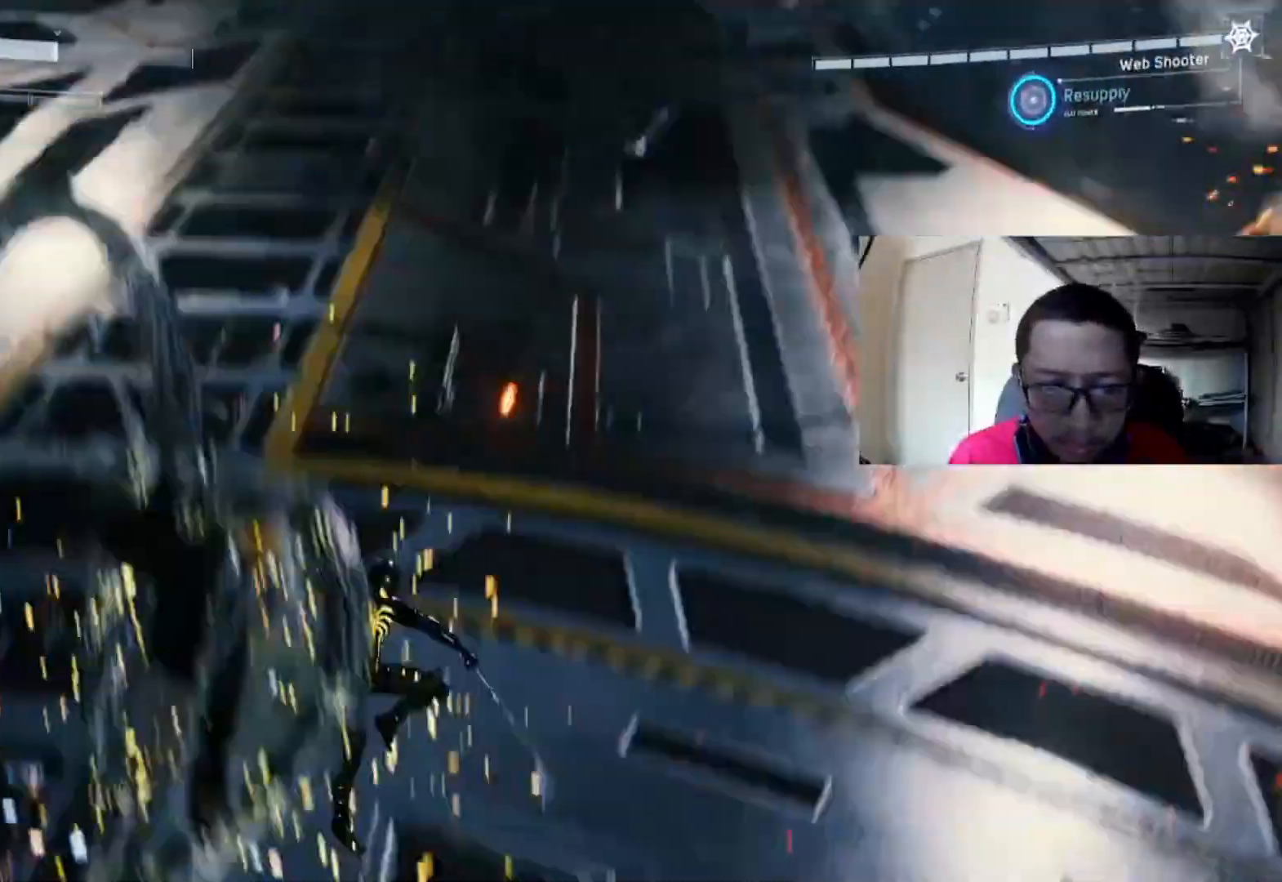
Gameplay with a controller (Xbox layout); each line is a JSON object with the inputs held at the frame after it. "events" lists button and stick changes between this image and that frame as [ms after this image, input, new state], when the widget could be followed in between.
{"buttons": ["X"], "left_stick": "up-right", "right_stick": "center", "events": [[40, "X", "up"], [160, "X", "down"], [320, "X", "up"], [480, "X", "down"]]}
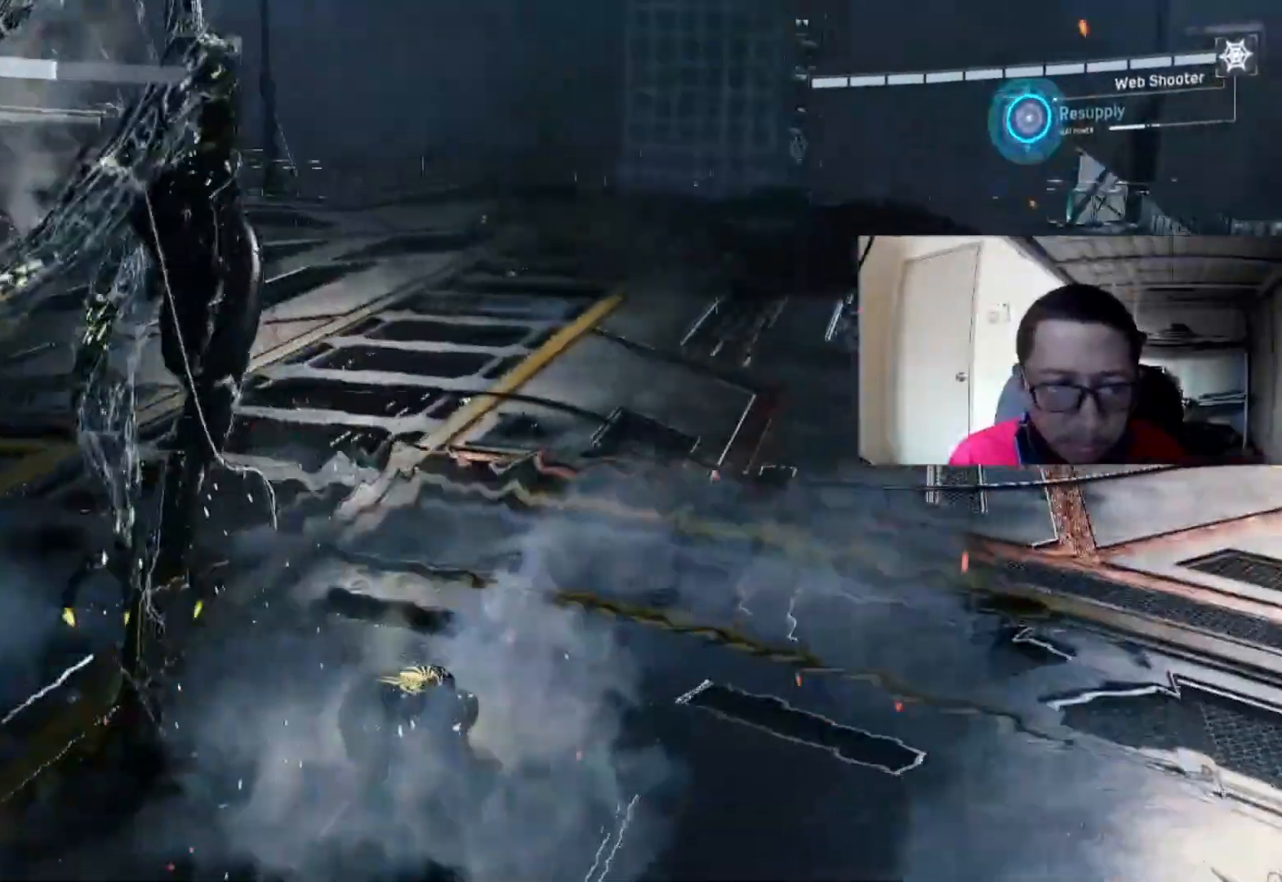
{"buttons": ["X"], "left_stick": "up-left", "right_stick": "center", "events": [[120, "X", "up"], [120, "left_stick", "up"], [240, "X", "down"], [240, "left_stick", "up-left"], [400, "X", "up"], [480, "X", "down"]]}
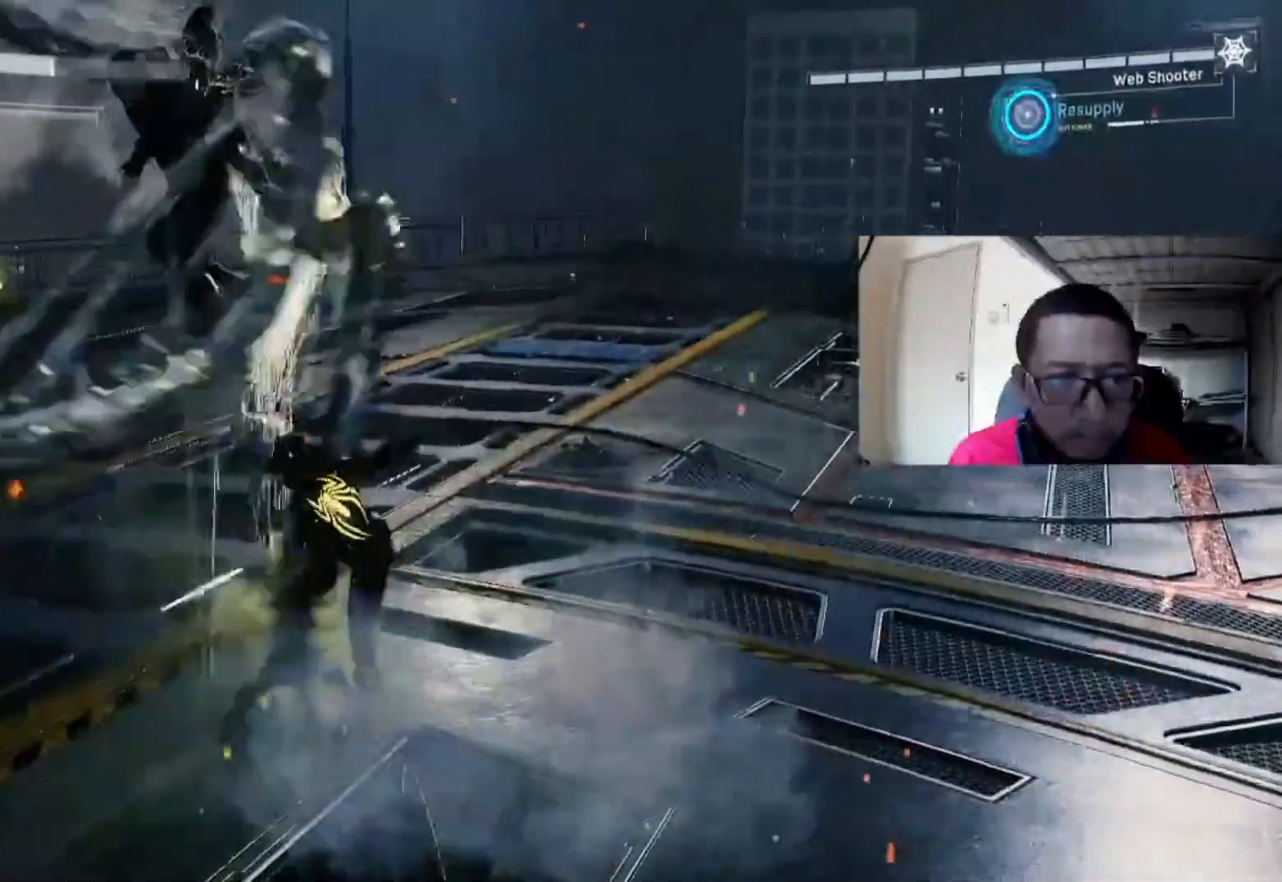
{"buttons": [], "left_stick": "up-left", "right_stick": "center", "events": [[120, "X", "up"], [120, "left_stick", "up"], [200, "X", "down"], [320, "X", "up"], [480, "left_stick", "up-left"]]}
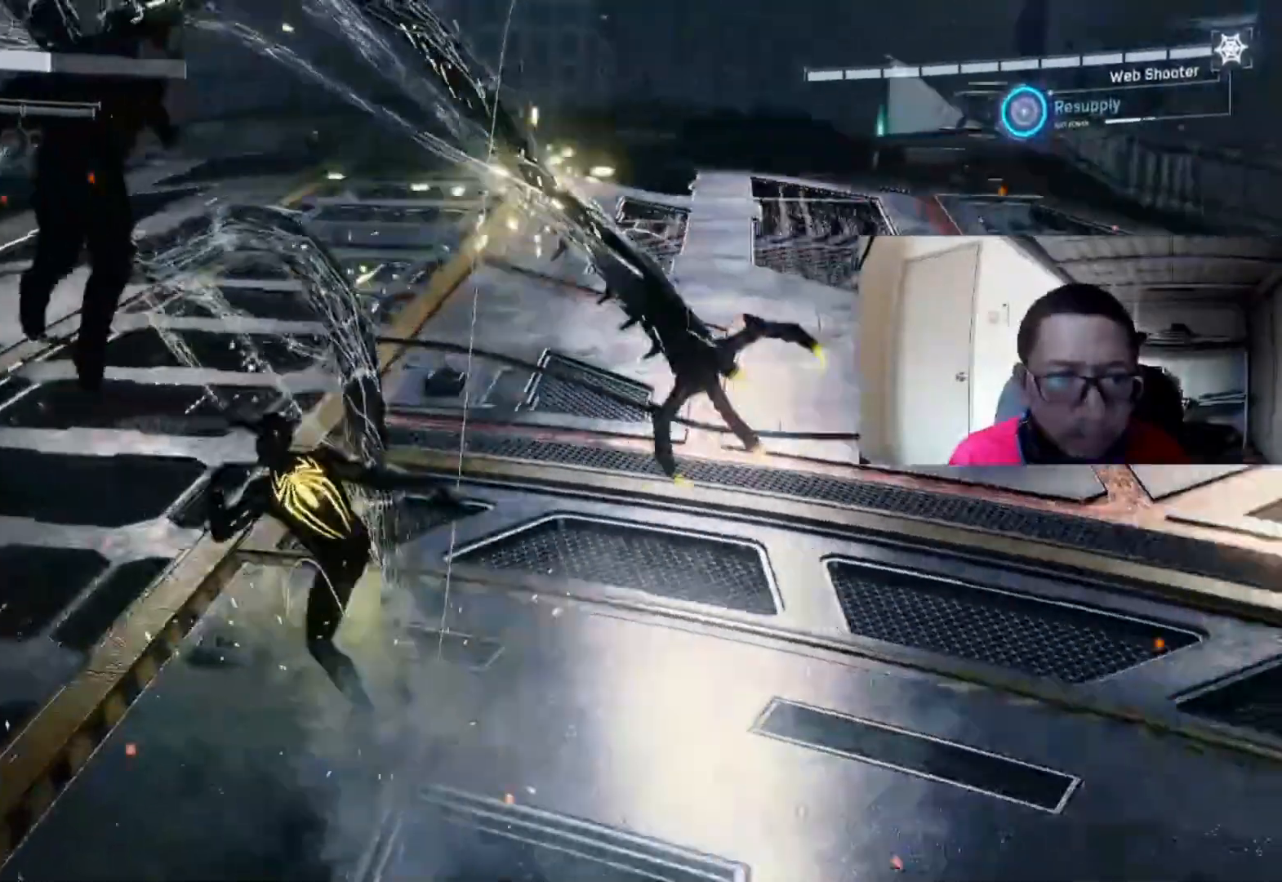
{"buttons": ["A"], "left_stick": "down-left", "right_stick": "center", "events": [[200, "A", "down"], [200, "left_stick", "left"], [400, "A", "up"], [400, "left_stick", "down-left"], [480, "A", "down"]]}
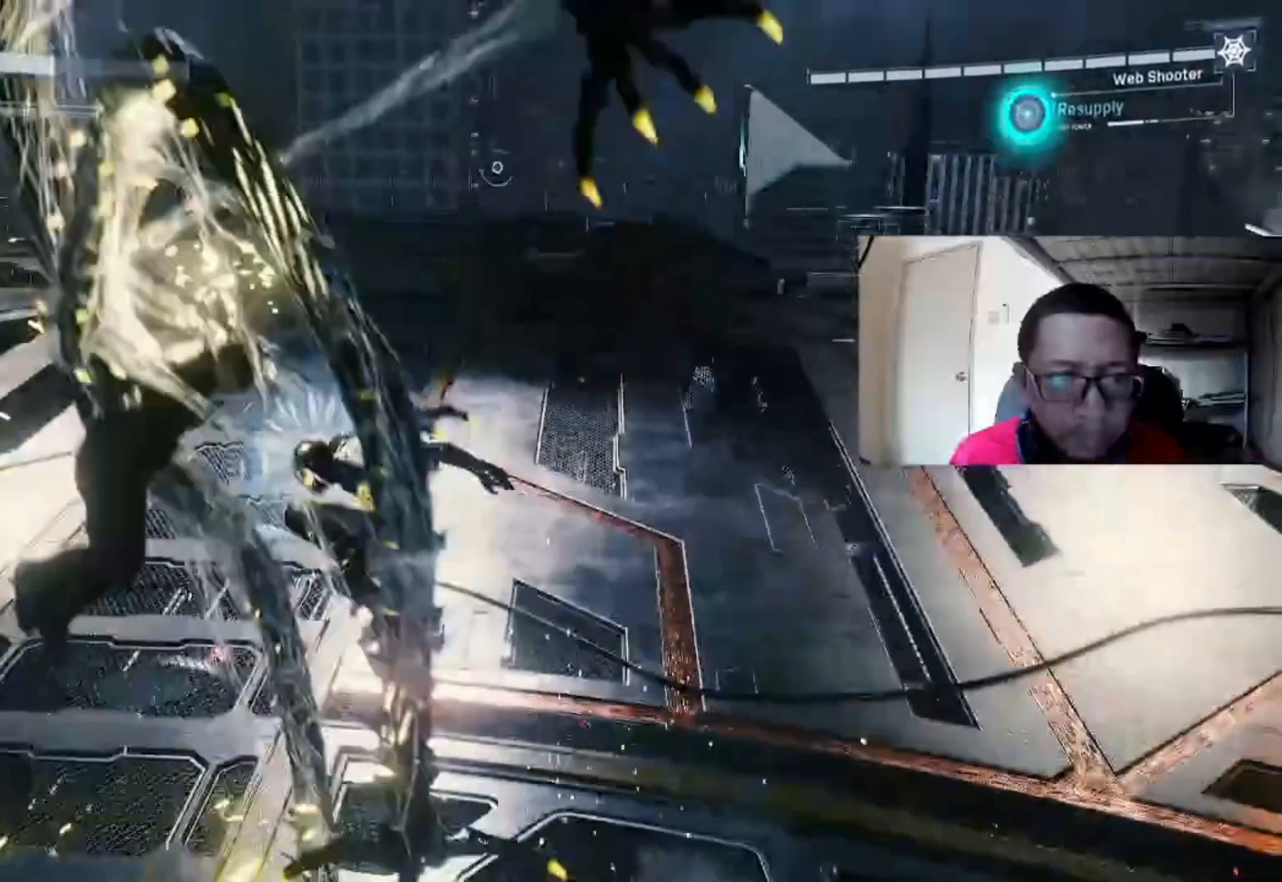
{"buttons": ["A"], "left_stick": "down-left", "right_stick": "center", "events": [[160, "A", "up"], [240, "A", "down"], [400, "A", "up"], [480, "A", "down"]]}
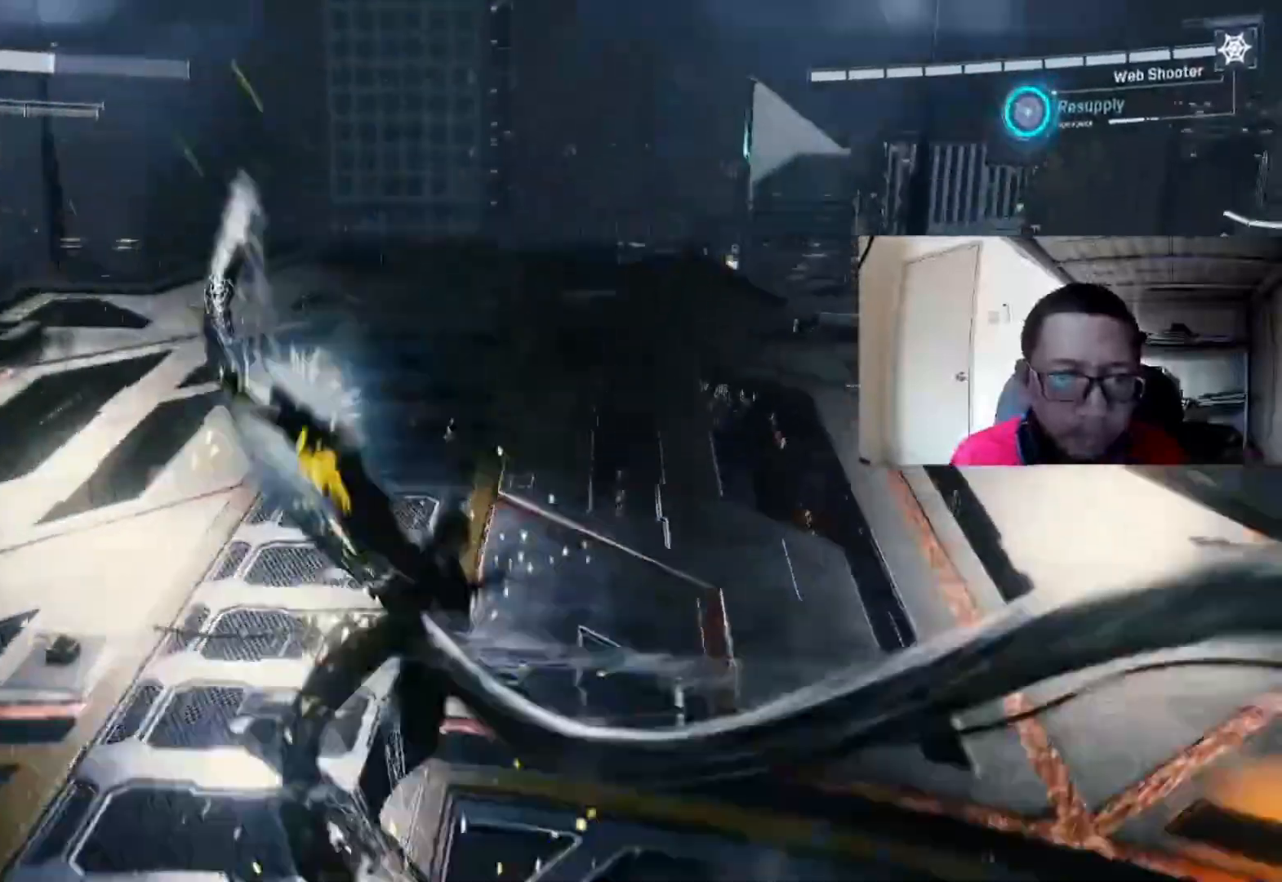
{"buttons": [], "left_stick": "down-left", "right_stick": "center", "events": [[240, "A", "up"]]}
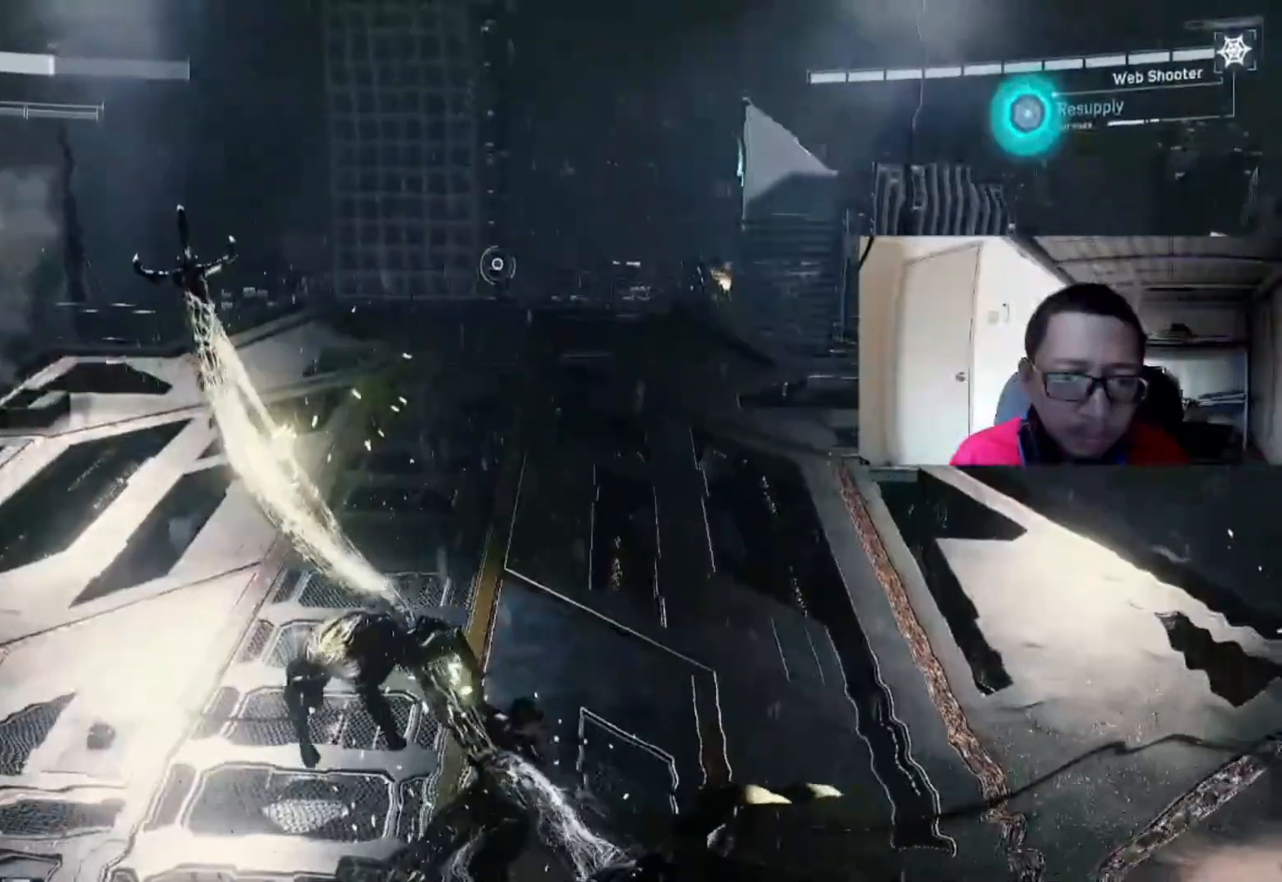
{"buttons": ["R2"], "left_stick": "left", "right_stick": "center", "events": [[40, "R2", "down"], [400, "left_stick", "left"]]}
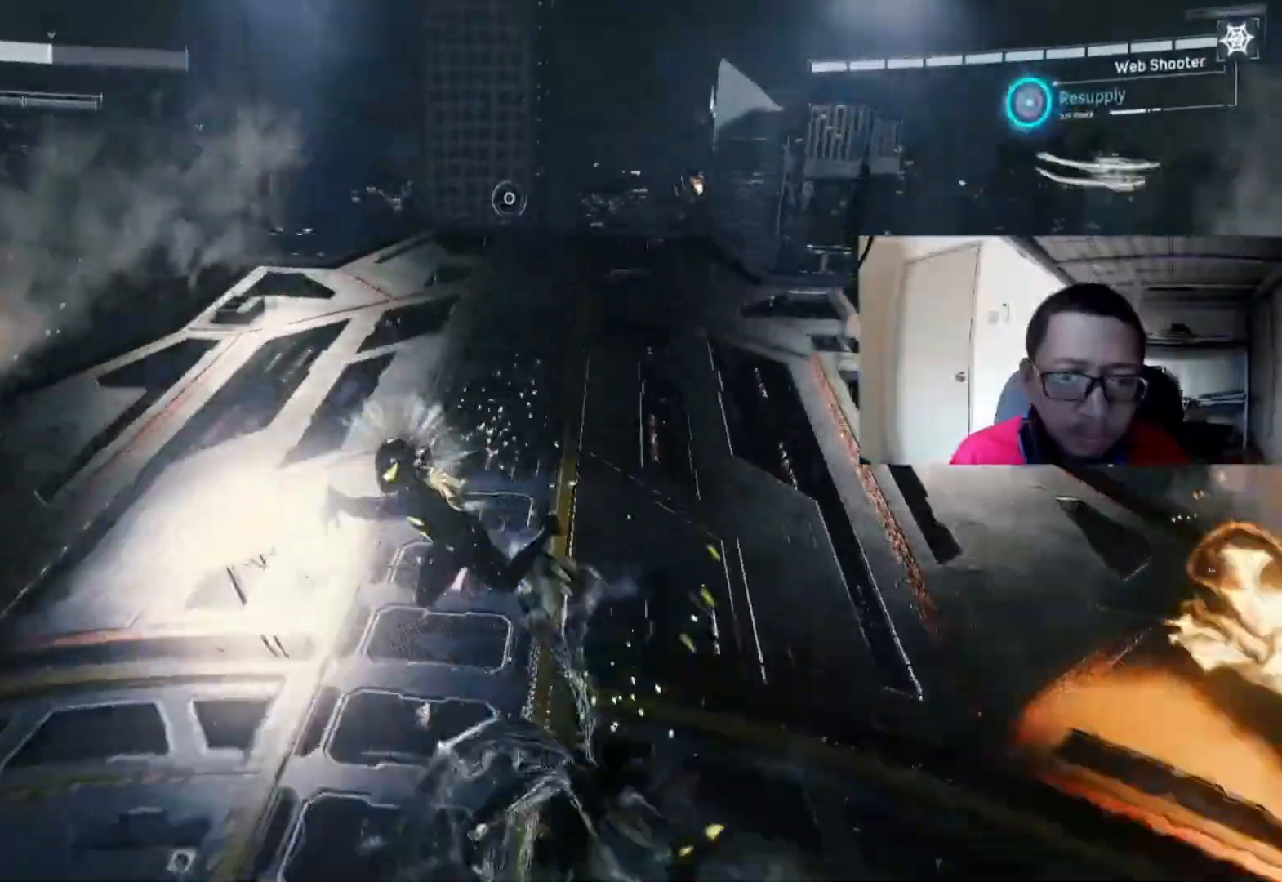
{"buttons": ["B", "R2"], "left_stick": "up-left", "right_stick": "center", "events": [[160, "left_stick", "up-left"], [440, "B", "down"]]}
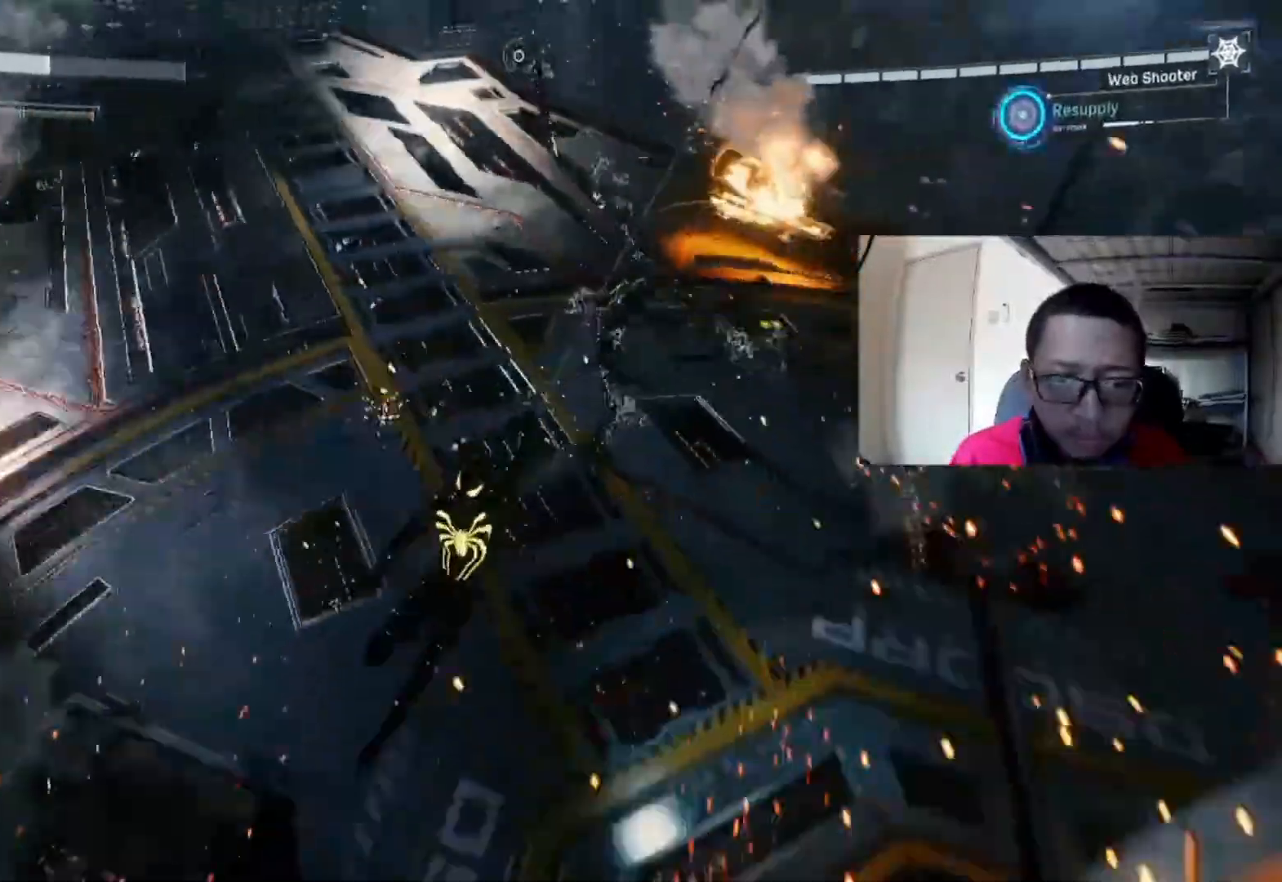
{"buttons": [], "left_stick": "up-right", "right_stick": "center", "events": [[200, "B", "up"], [280, "left_stick", "up-right"], [320, "R2", "up"]]}
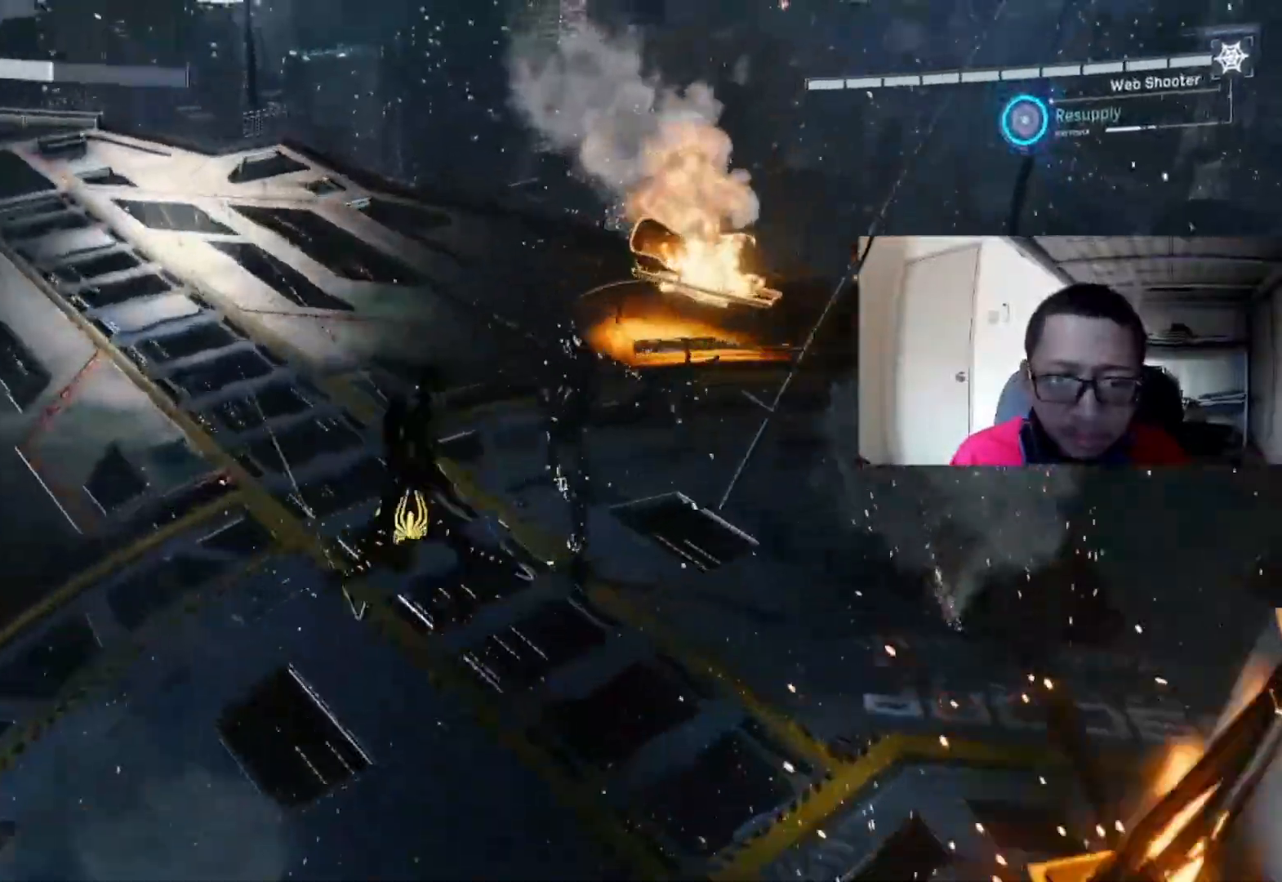
{"buttons": [], "left_stick": "up-left", "right_stick": "center", "events": [[120, "left_stick", "up-left"]]}
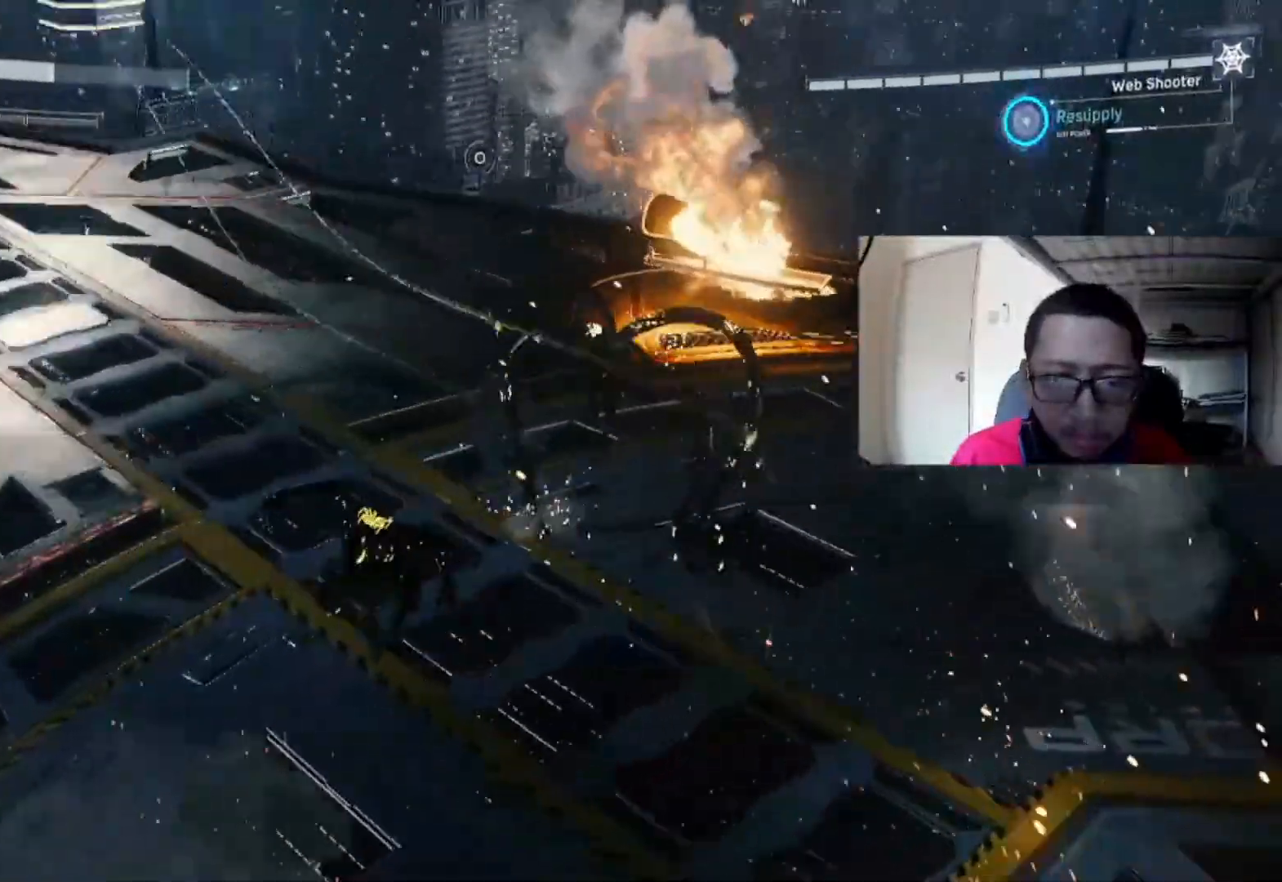
{"buttons": [], "left_stick": "down", "right_stick": "center", "events": [[360, "left_stick", "down-left"], [440, "left_stick", "down"]]}
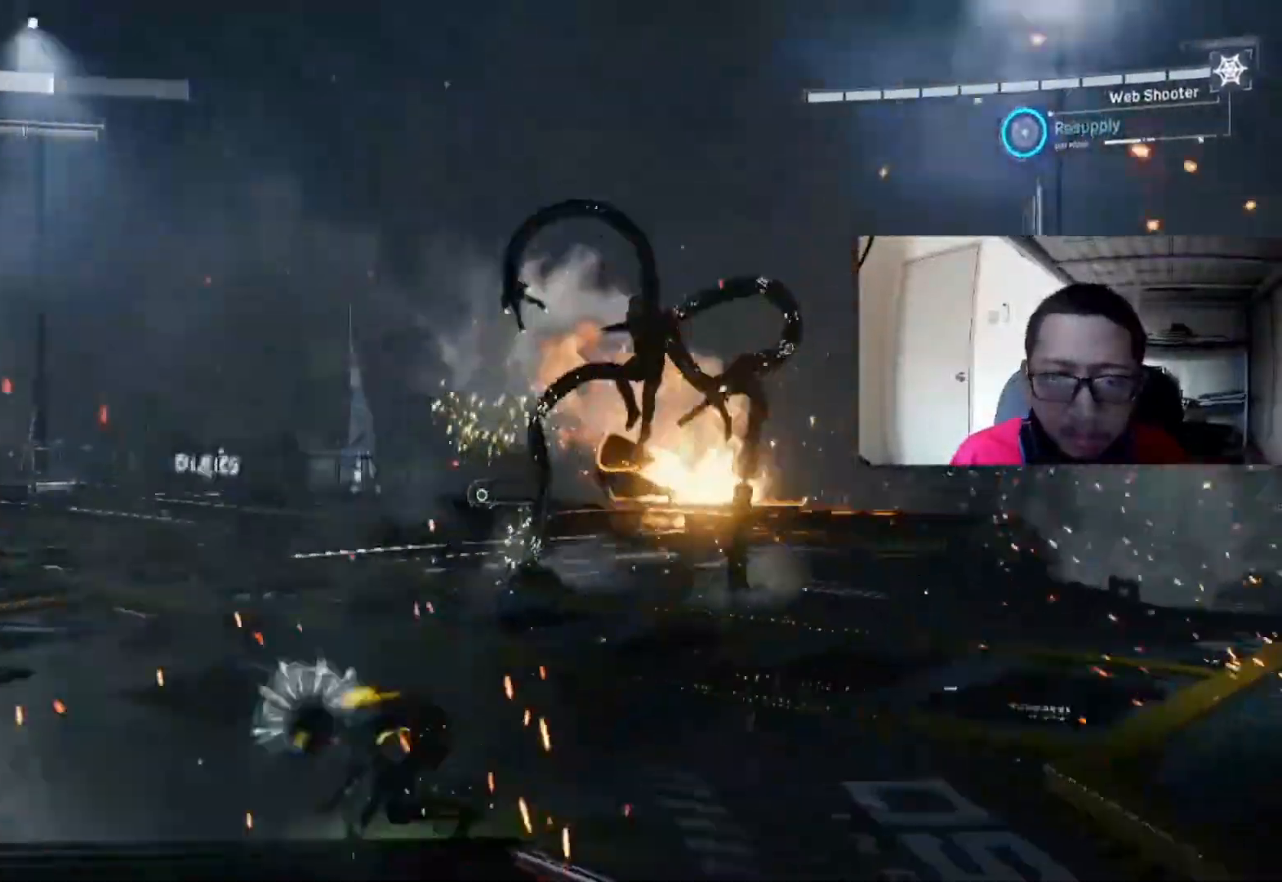
{"buttons": ["A", "R2"], "left_stick": "down", "right_stick": "center", "events": [[240, "R2", "down"], [440, "A", "down"]]}
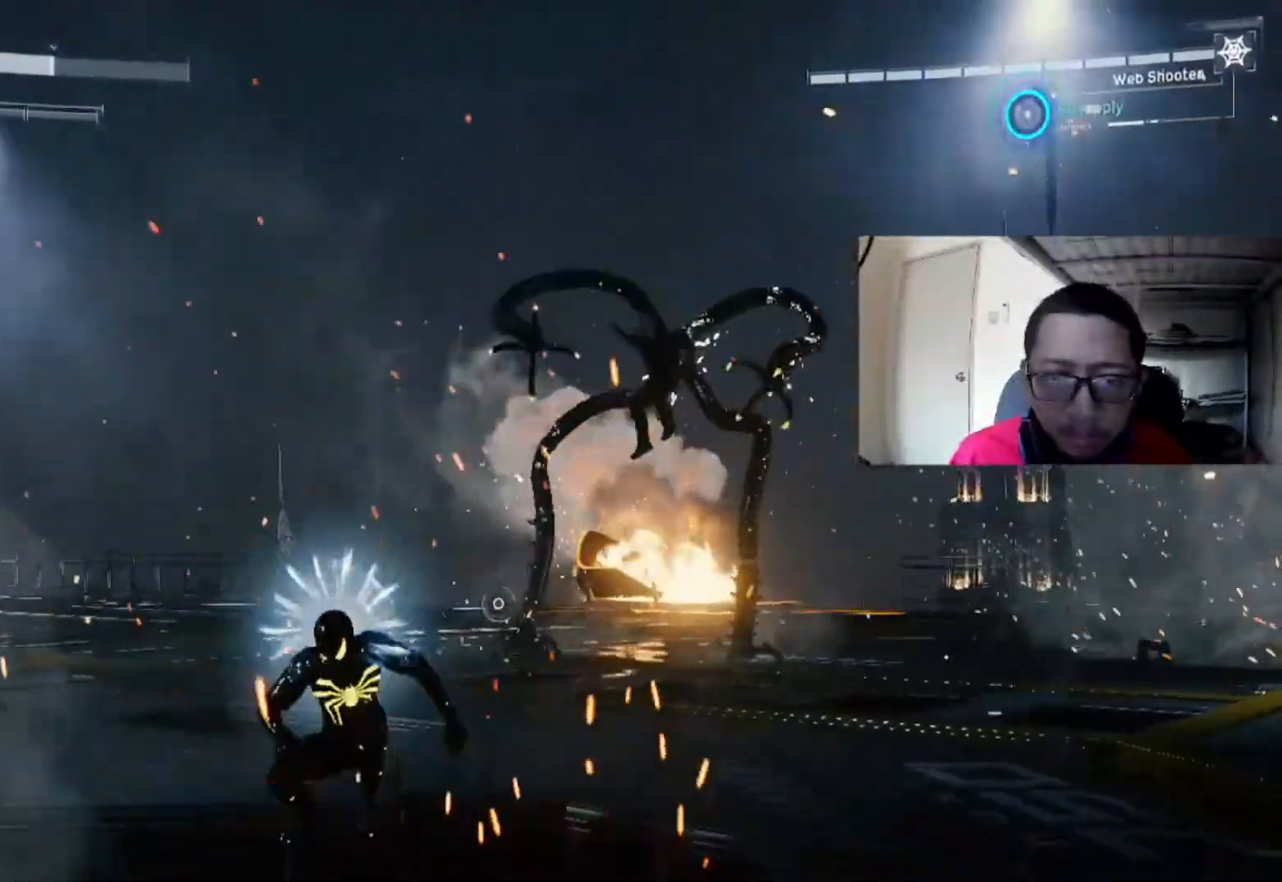
{"buttons": ["A"], "left_stick": "down-right", "right_stick": "center", "events": [[80, "A", "up"], [120, "R2", "up"], [160, "A", "down"], [320, "A", "up"], [400, "A", "down"], [480, "left_stick", "down-right"]]}
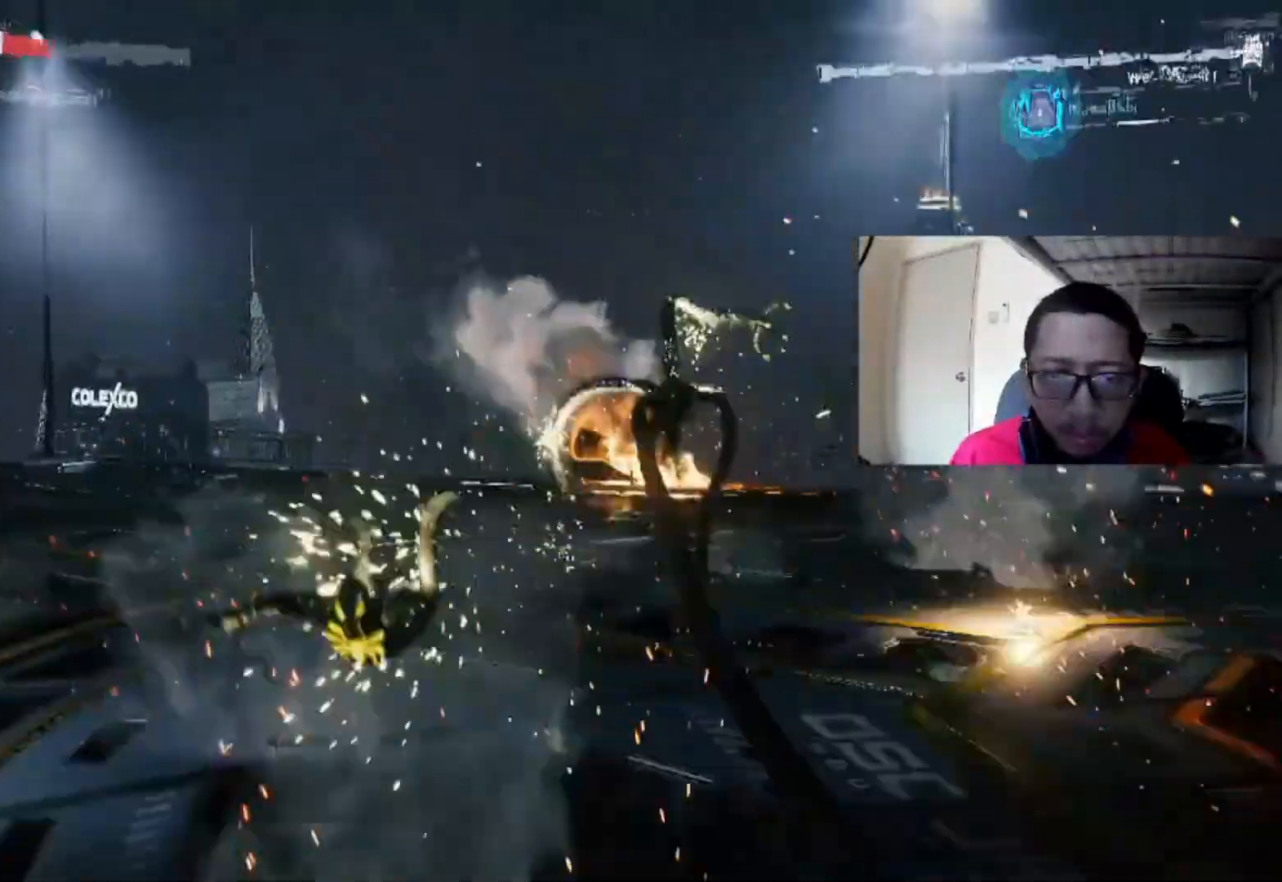
{"buttons": ["DPAD_DOWN"], "left_stick": "center", "right_stick": "center", "events": [[200, "left_stick", "right"], [320, "A", "up"], [400, "left_stick", "center"], [440, "DPAD_DOWN", "down"]]}
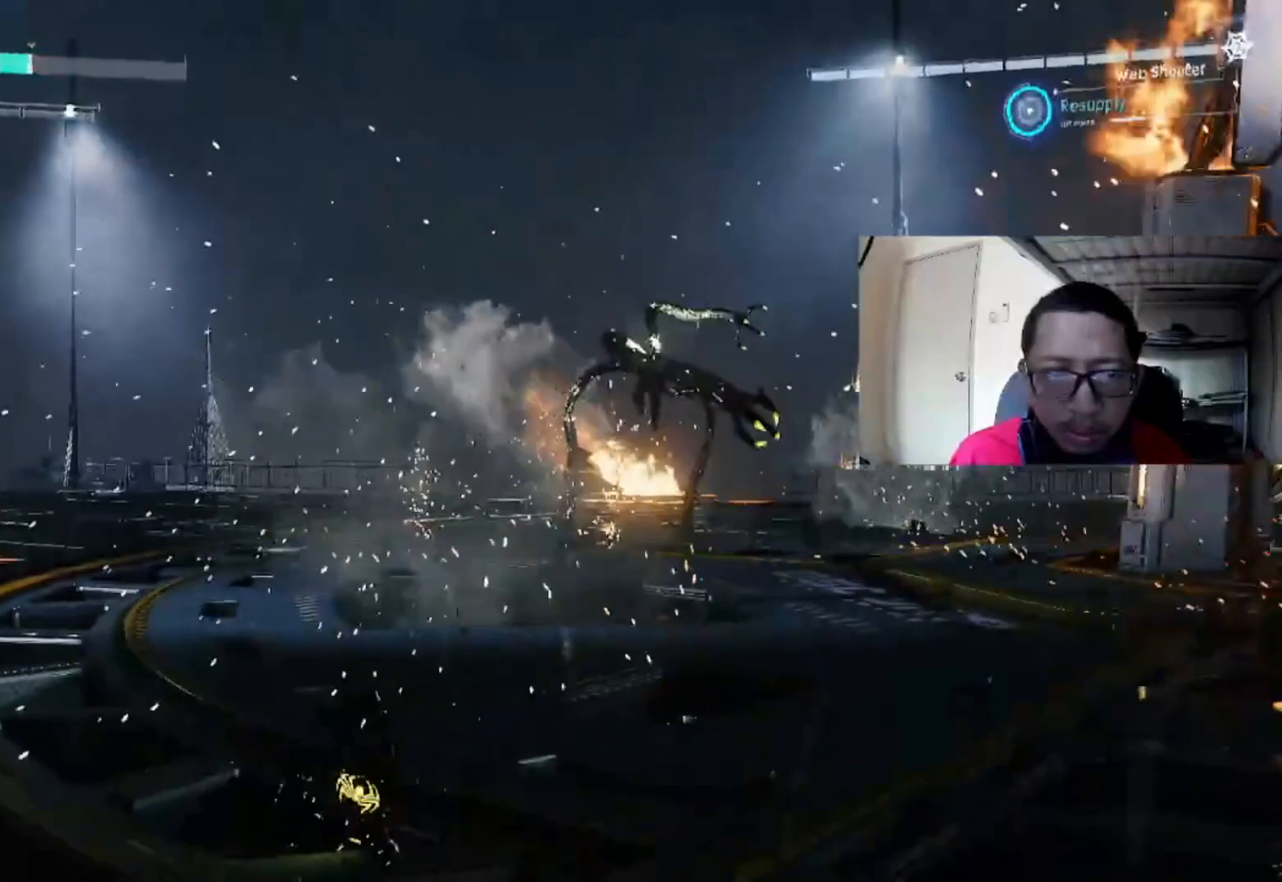
{"buttons": [], "left_stick": "right", "right_stick": "center", "events": [[160, "DPAD_DOWN", "up"], [400, "left_stick", "right"]]}
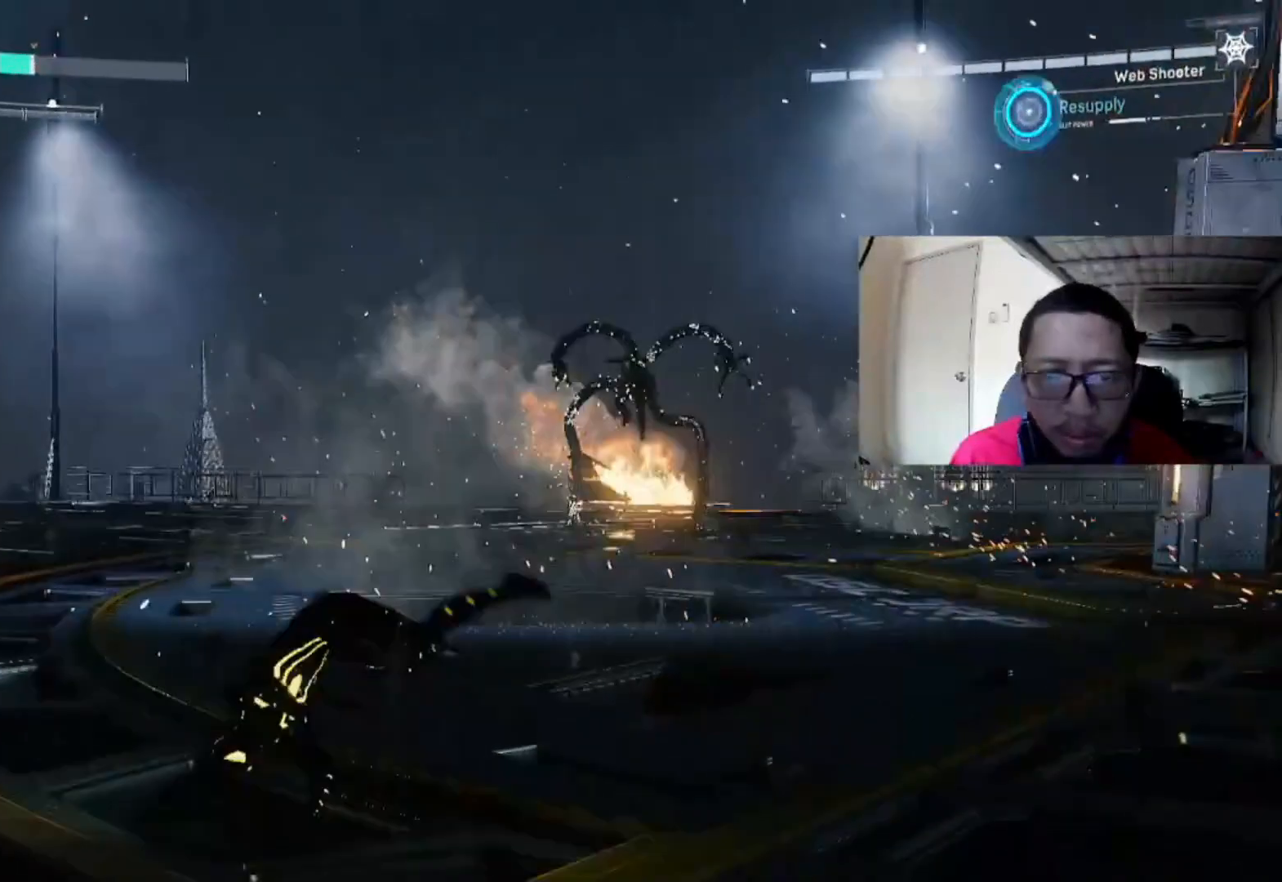
{"buttons": ["A"], "left_stick": "right", "right_stick": "center", "events": [[200, "A", "down"], [320, "A", "up"], [440, "A", "down"]]}
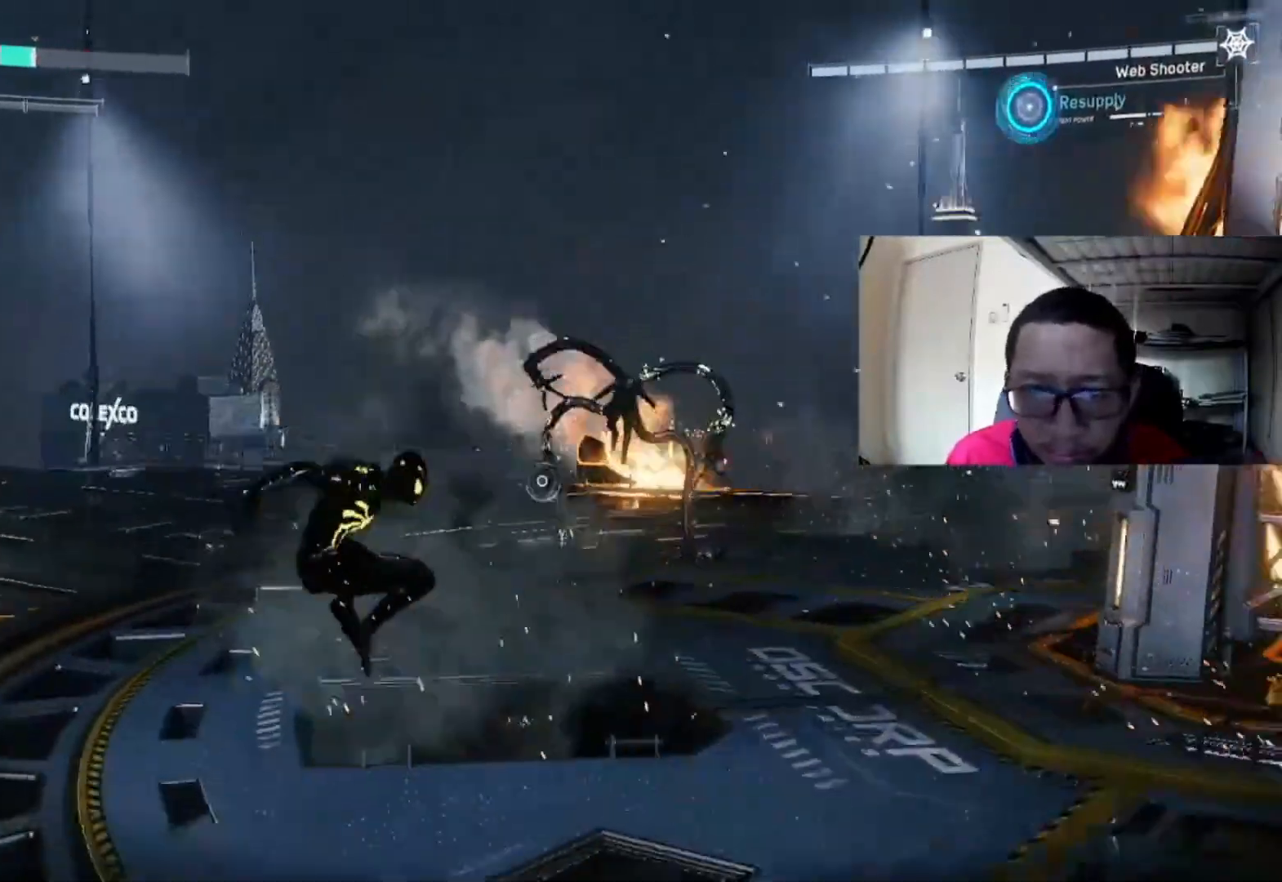
{"buttons": ["A"], "left_stick": "right", "right_stick": "center", "events": [[40, "A", "up"], [120, "A", "down"]]}
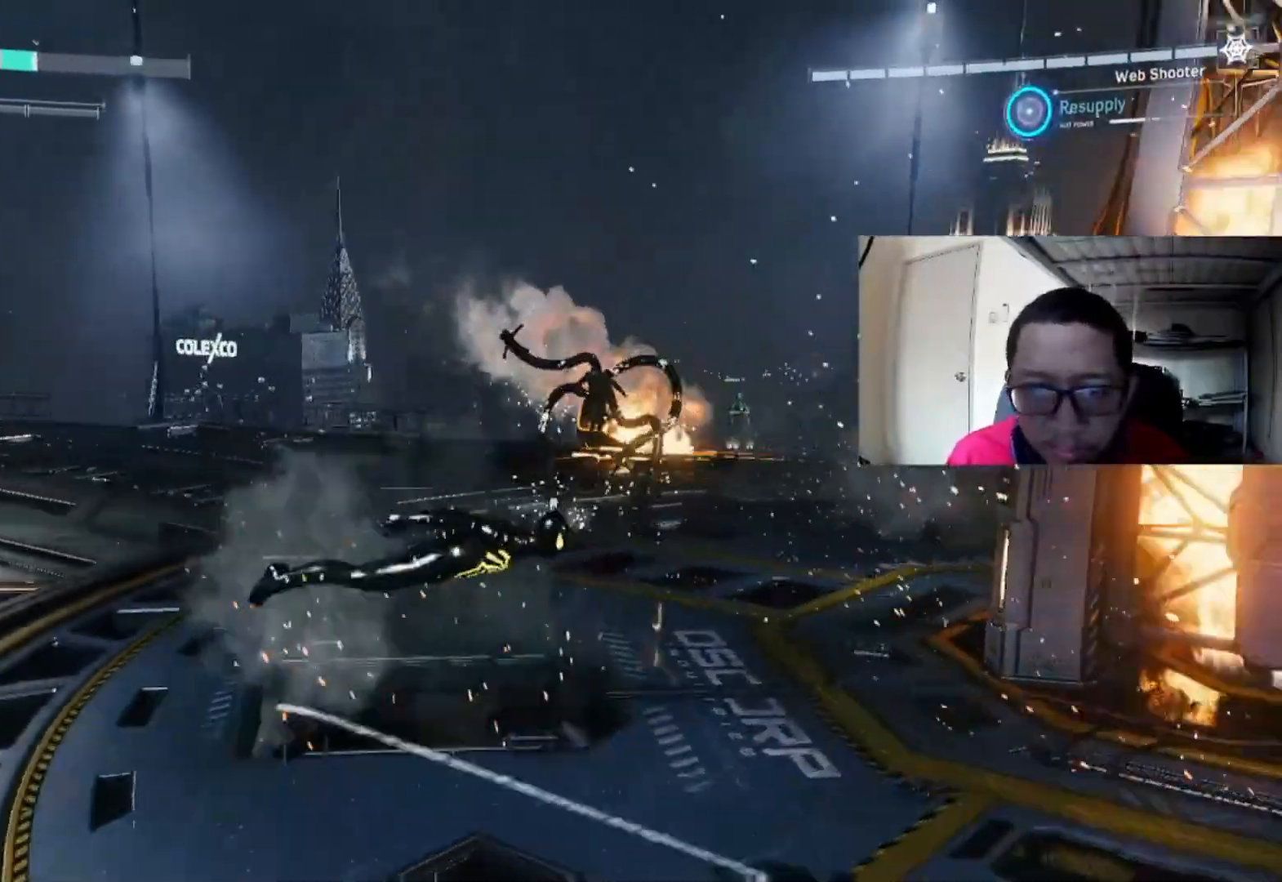
{"buttons": ["R2"], "left_stick": "down-right", "right_stick": "center", "events": [[280, "A", "up"], [320, "R2", "down"], [440, "left_stick", "down-right"]]}
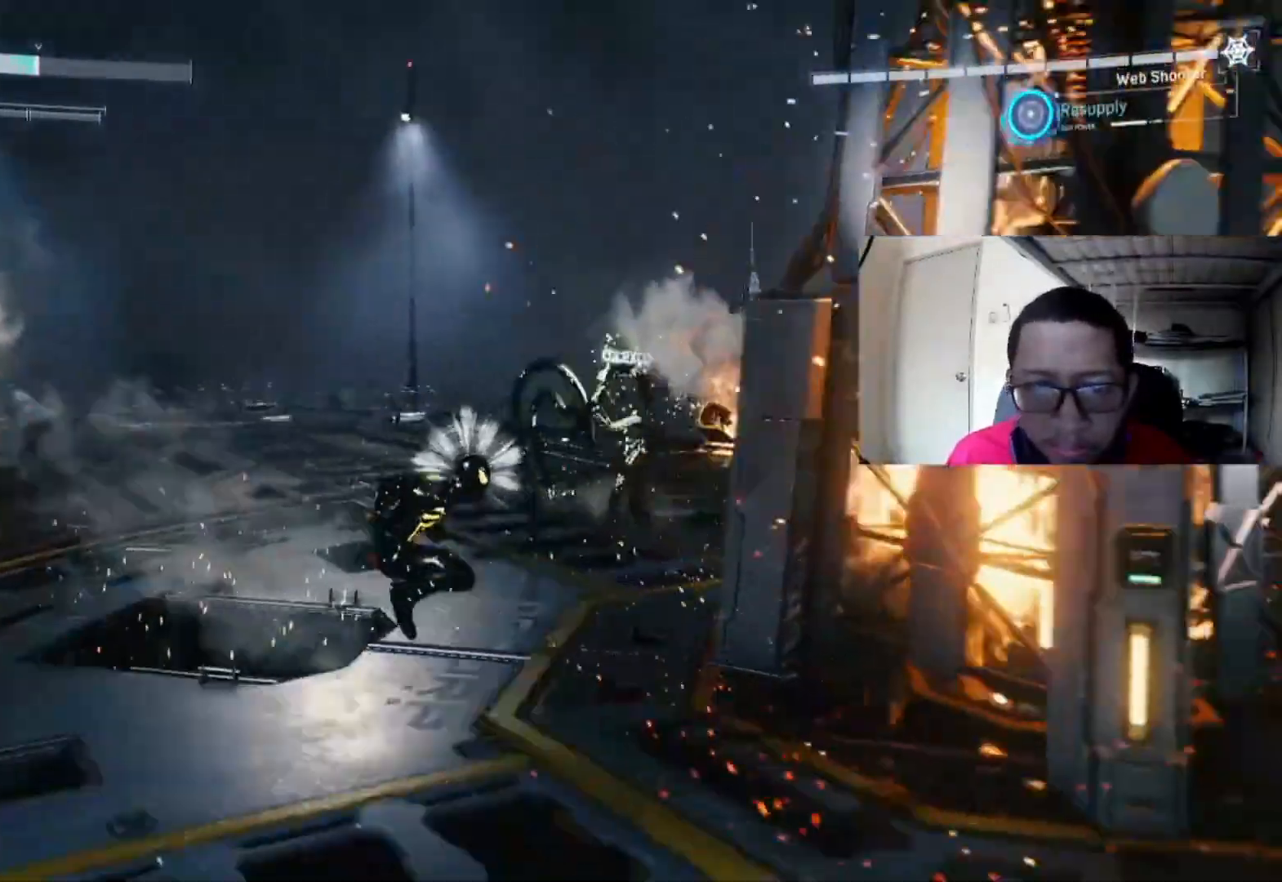
{"buttons": ["R2"], "left_stick": "down-right", "right_stick": "center", "events": []}
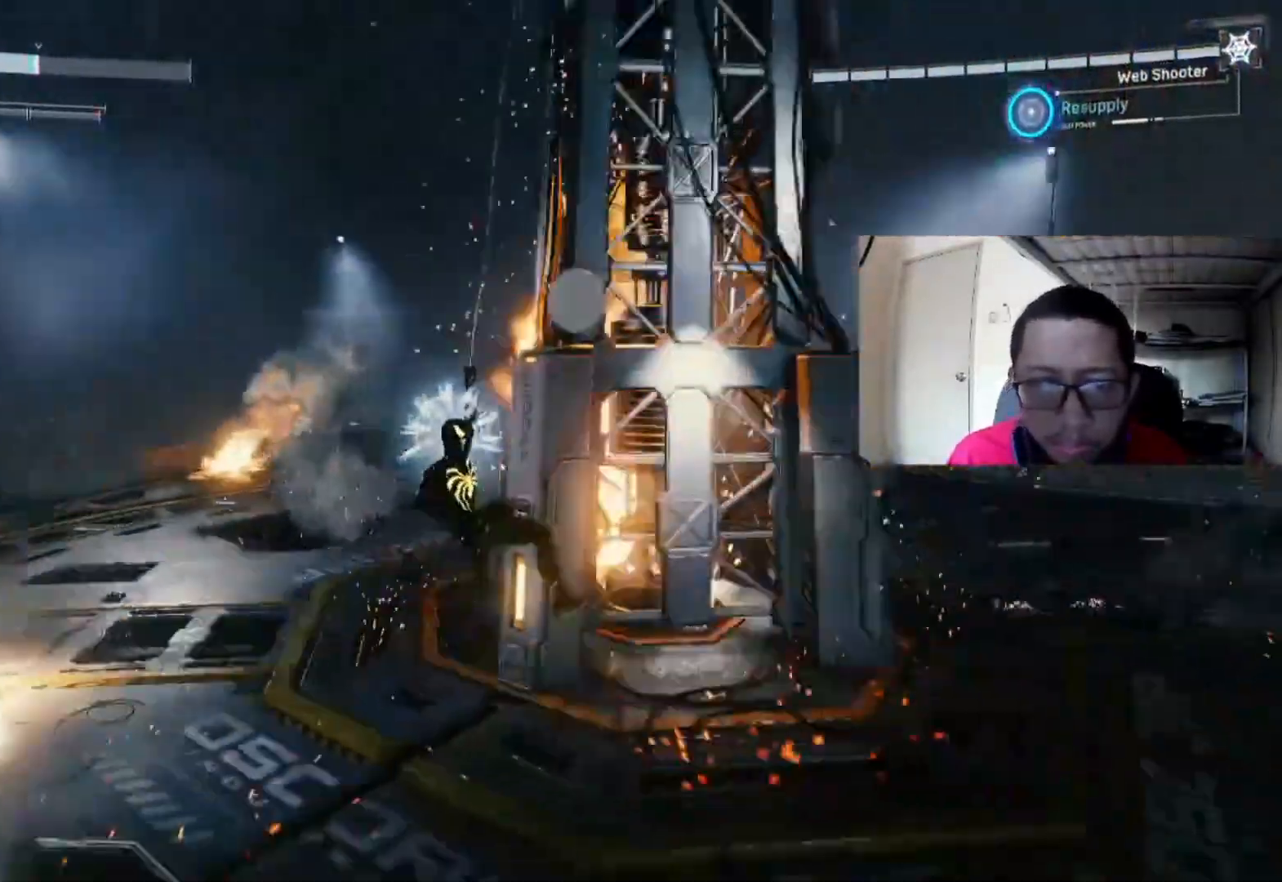
{"buttons": ["R2"], "left_stick": "right", "right_stick": "center", "events": [[40, "left_stick", "right"], [240, "left_stick", "up-right"], [520, "left_stick", "right"]]}
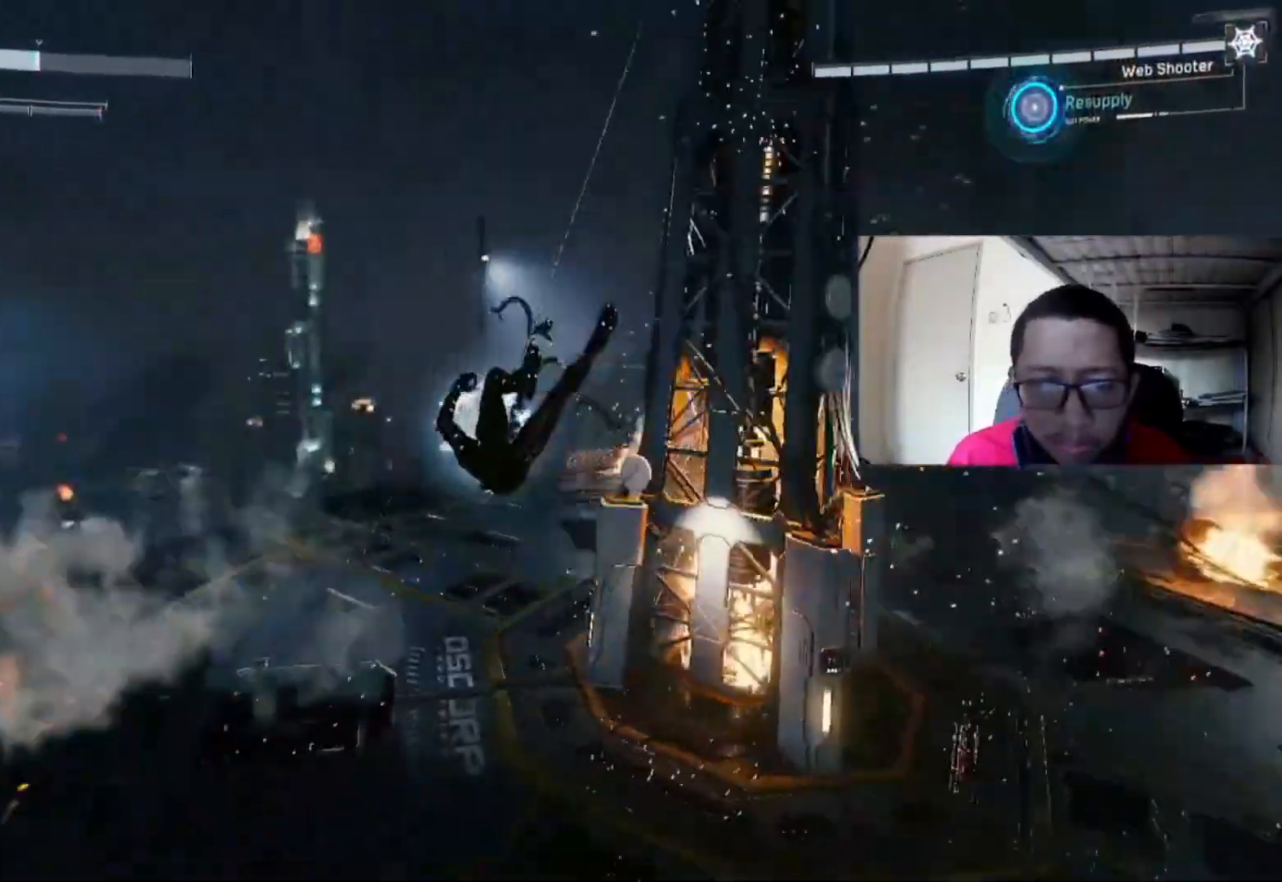
{"buttons": [], "left_stick": "right", "right_stick": "right", "events": [[80, "R2", "up"], [280, "right_stick", "right"]]}
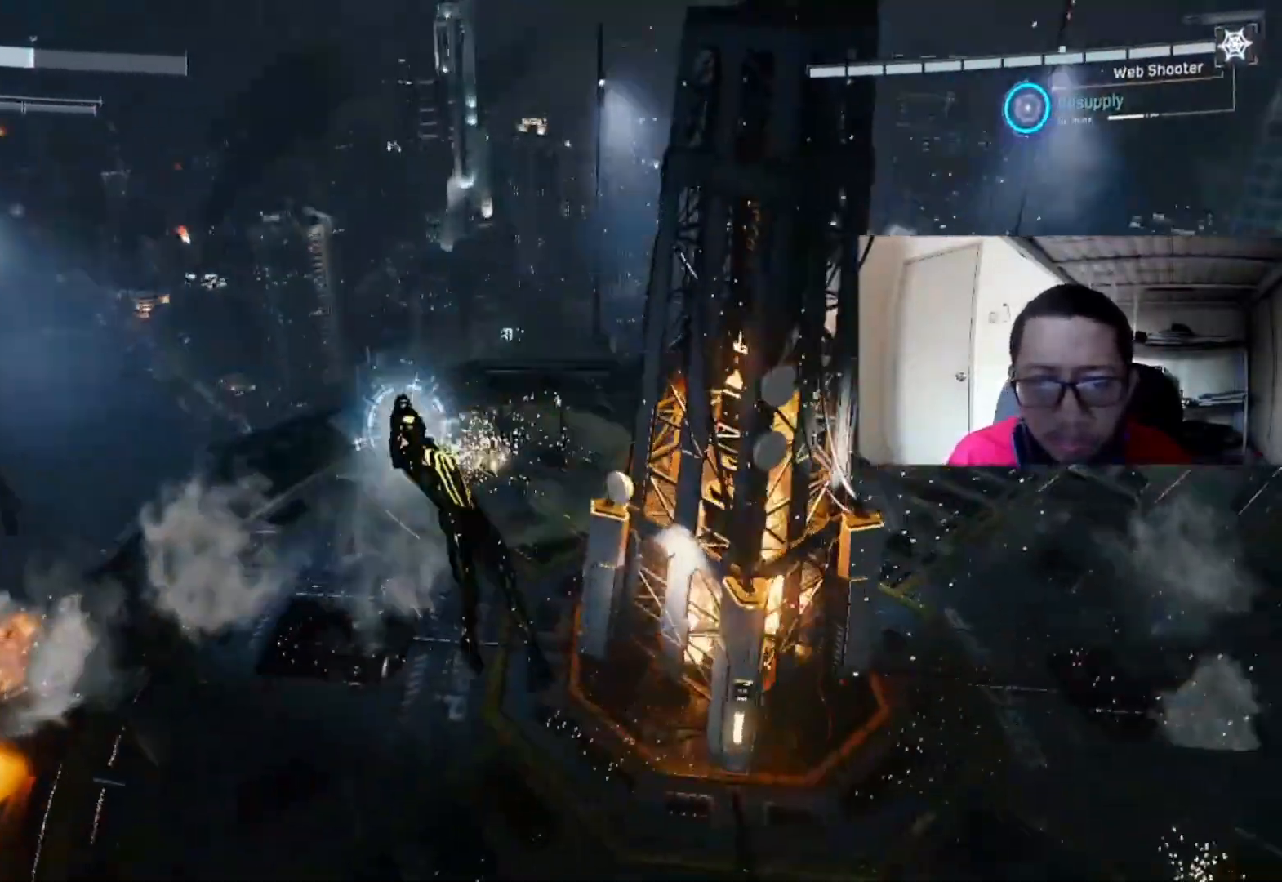
{"buttons": [], "left_stick": "up-left", "right_stick": "center", "events": [[240, "left_stick", "up-right"], [240, "right_stick", "center"], [520, "left_stick", "up-left"]]}
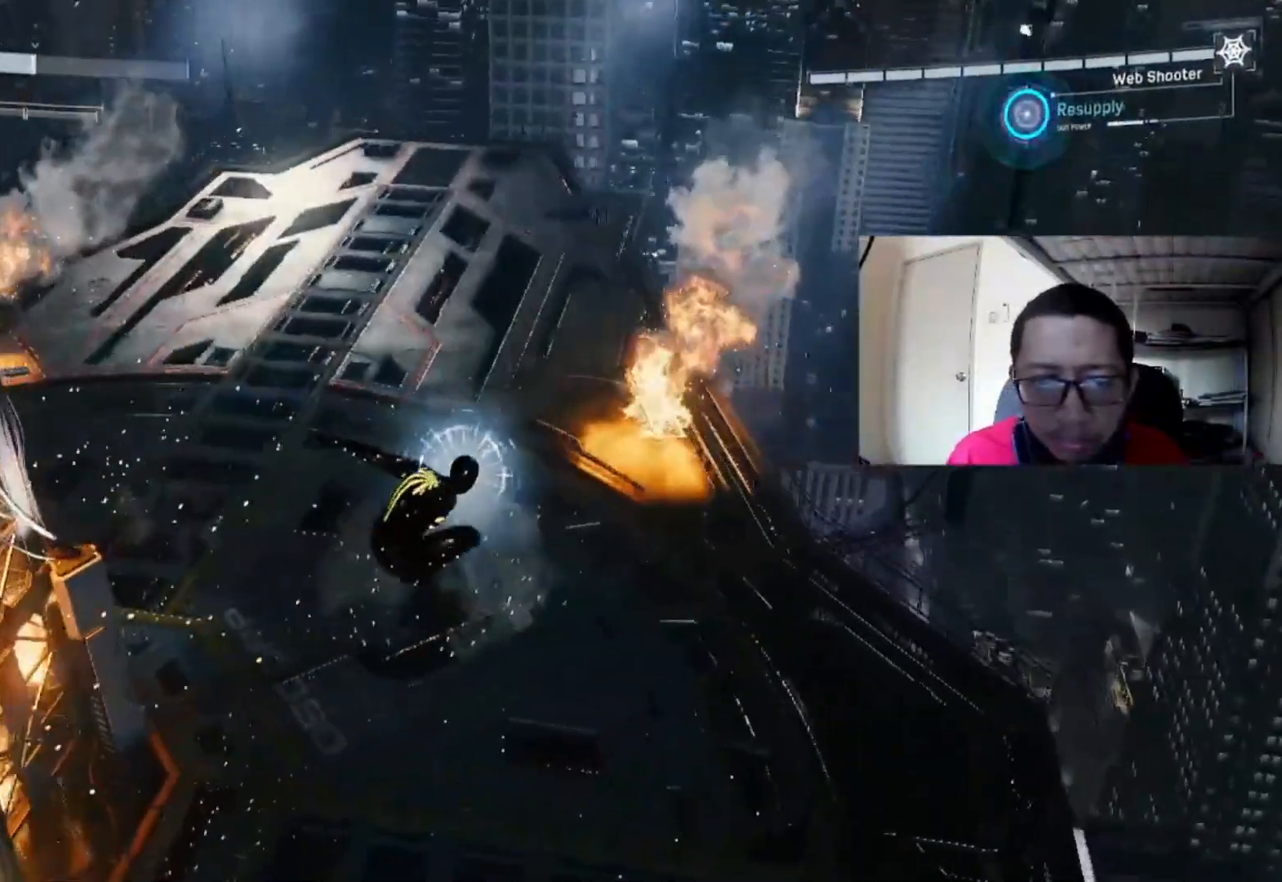
{"buttons": ["R2"], "left_stick": "up", "right_stick": "center", "events": [[80, "R2", "down"], [320, "left_stick", "up"]]}
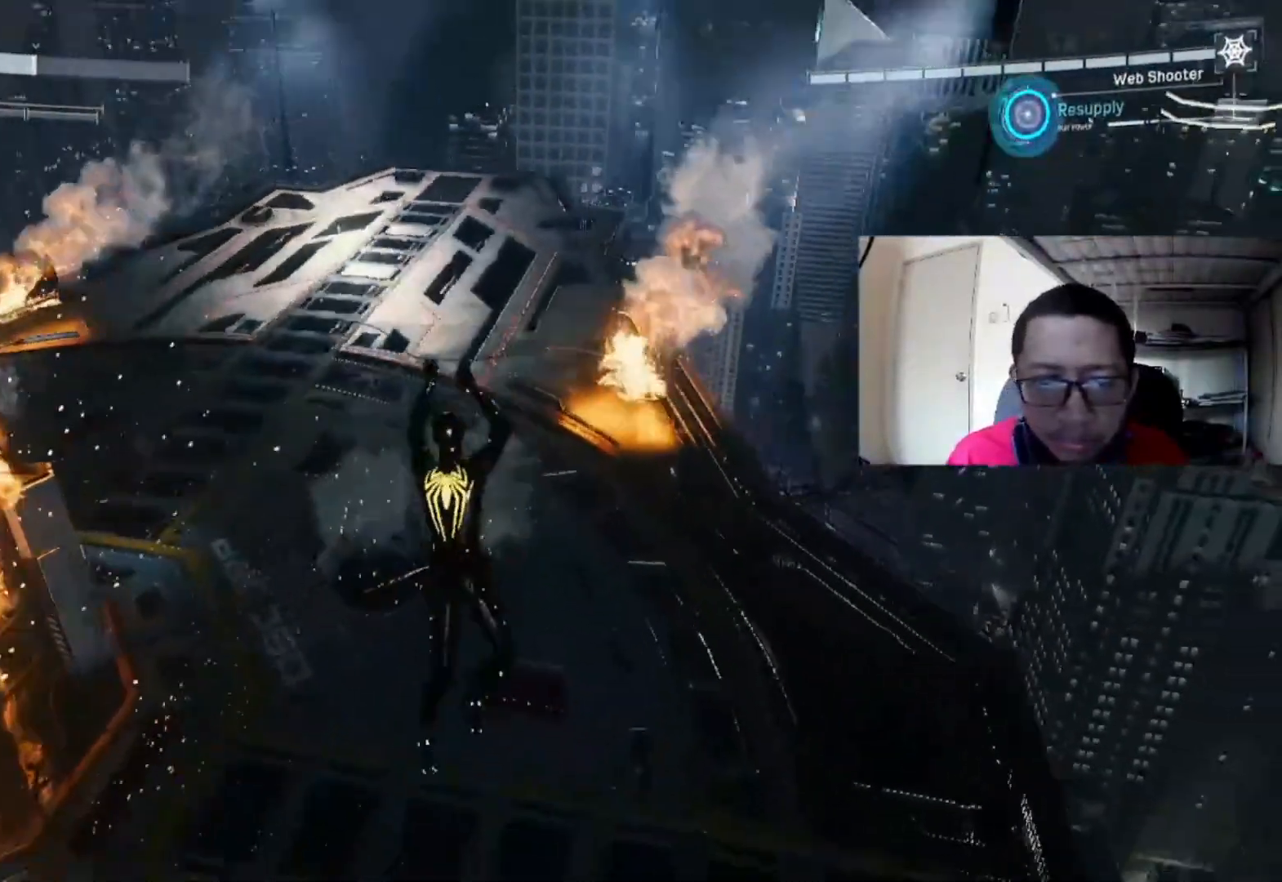
{"buttons": ["R2"], "left_stick": "right", "right_stick": "left", "events": [[360, "left_stick", "up-right"], [360, "right_stick", "left"], [480, "left_stick", "right"]]}
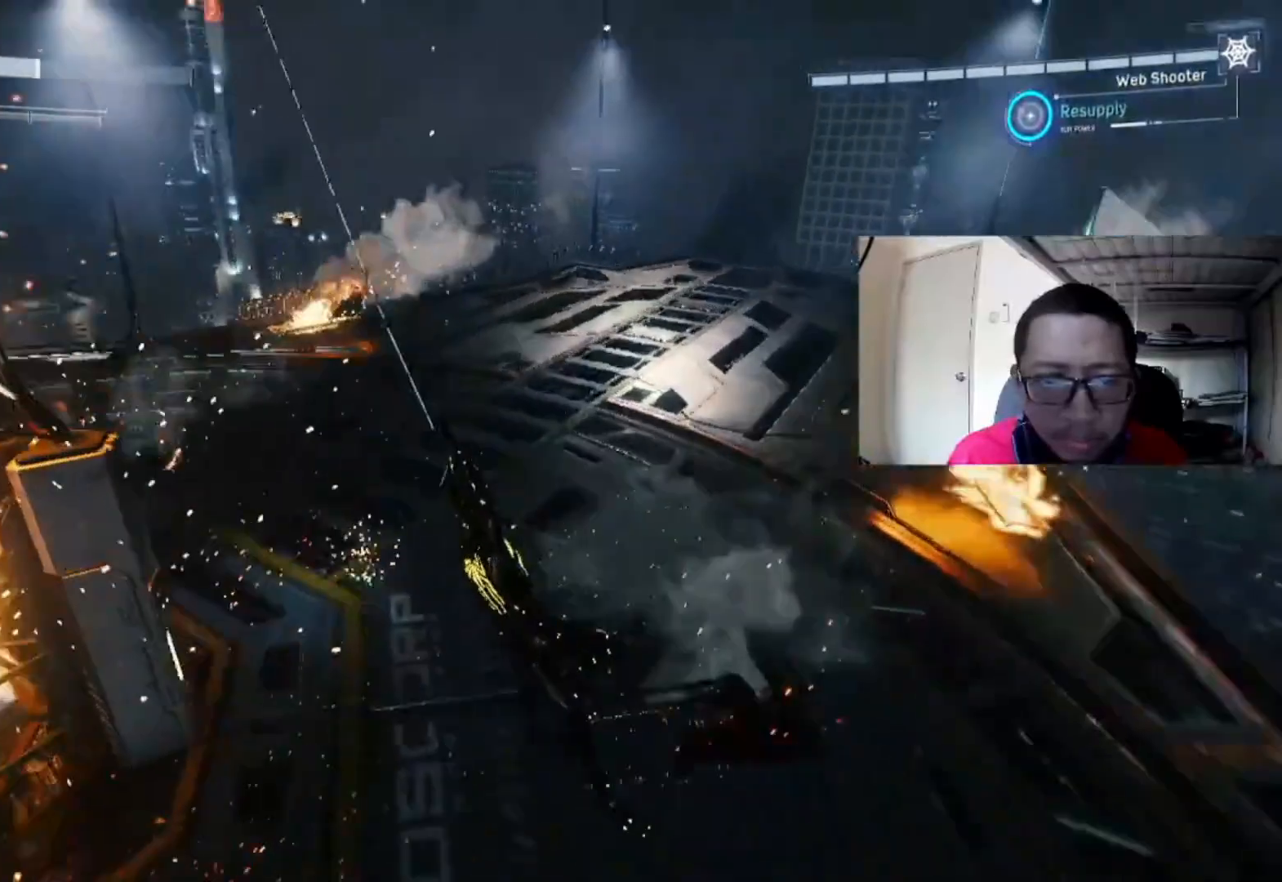
{"buttons": ["R2"], "left_stick": "right", "right_stick": "left", "events": []}
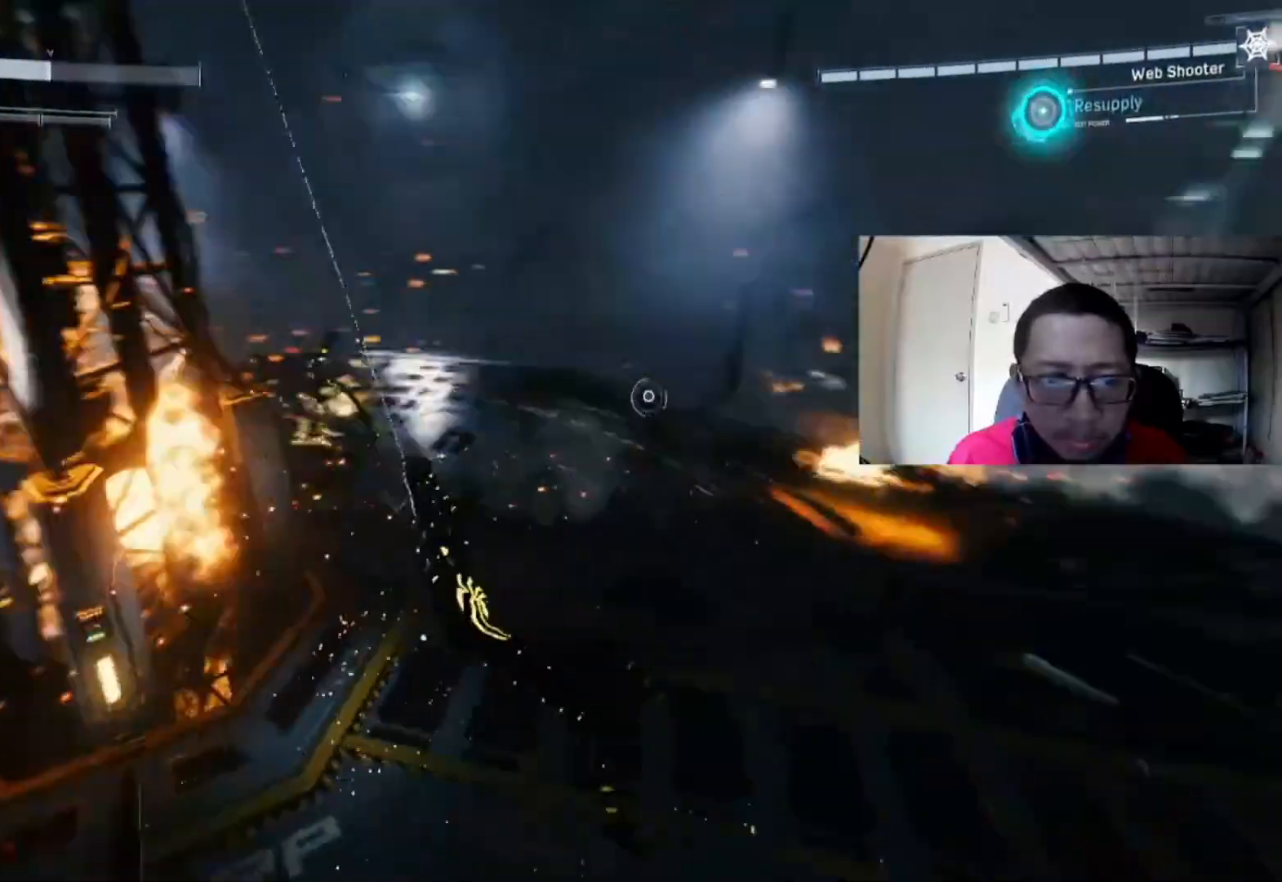
{"buttons": [], "left_stick": "up-right", "right_stick": "center", "events": [[80, "left_stick", "up"], [320, "right_stick", "center"], [440, "R2", "up"], [480, "left_stick", "up-right"]]}
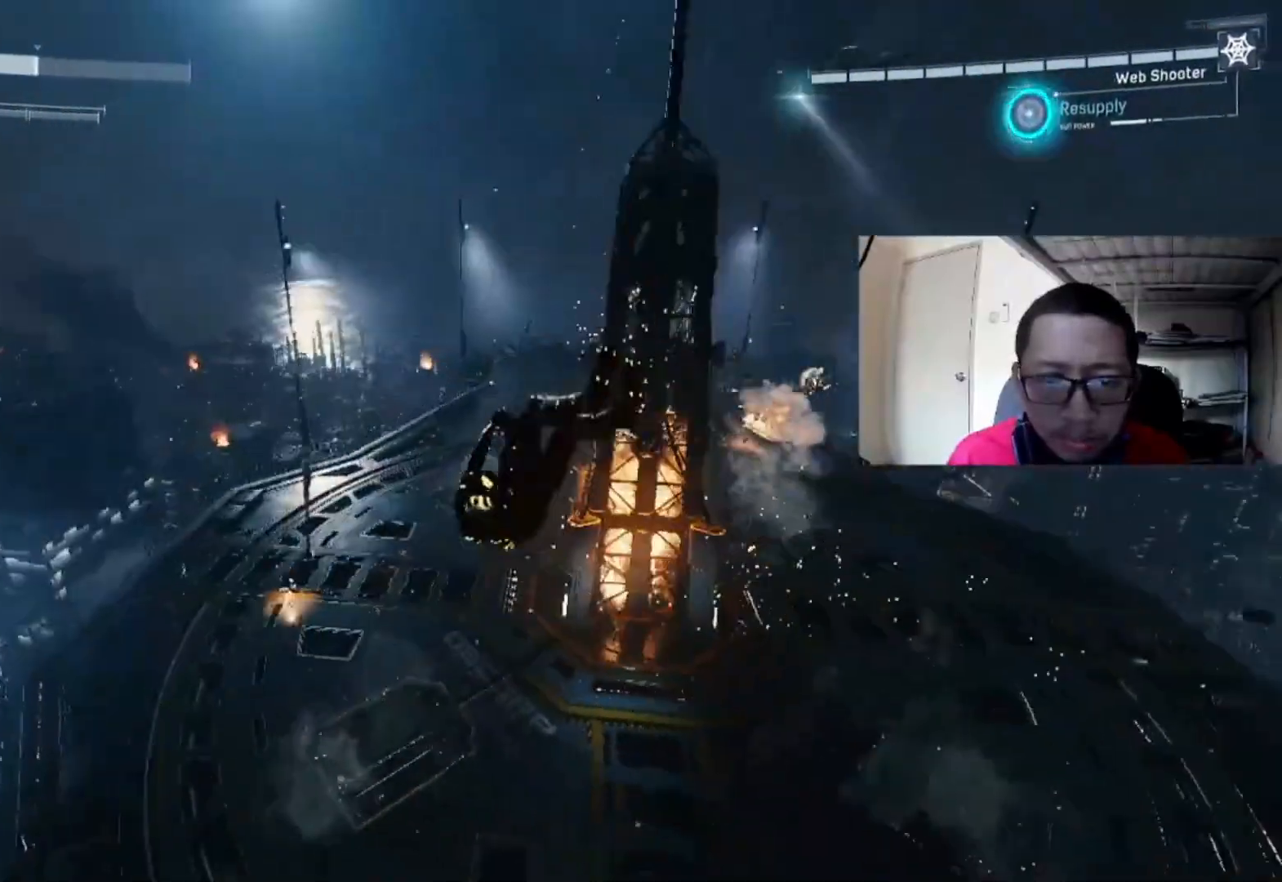
{"buttons": [], "left_stick": "up-right", "right_stick": "down", "events": [[40, "left_stick", "right"], [320, "left_stick", "up-right"], [440, "right_stick", "down"]]}
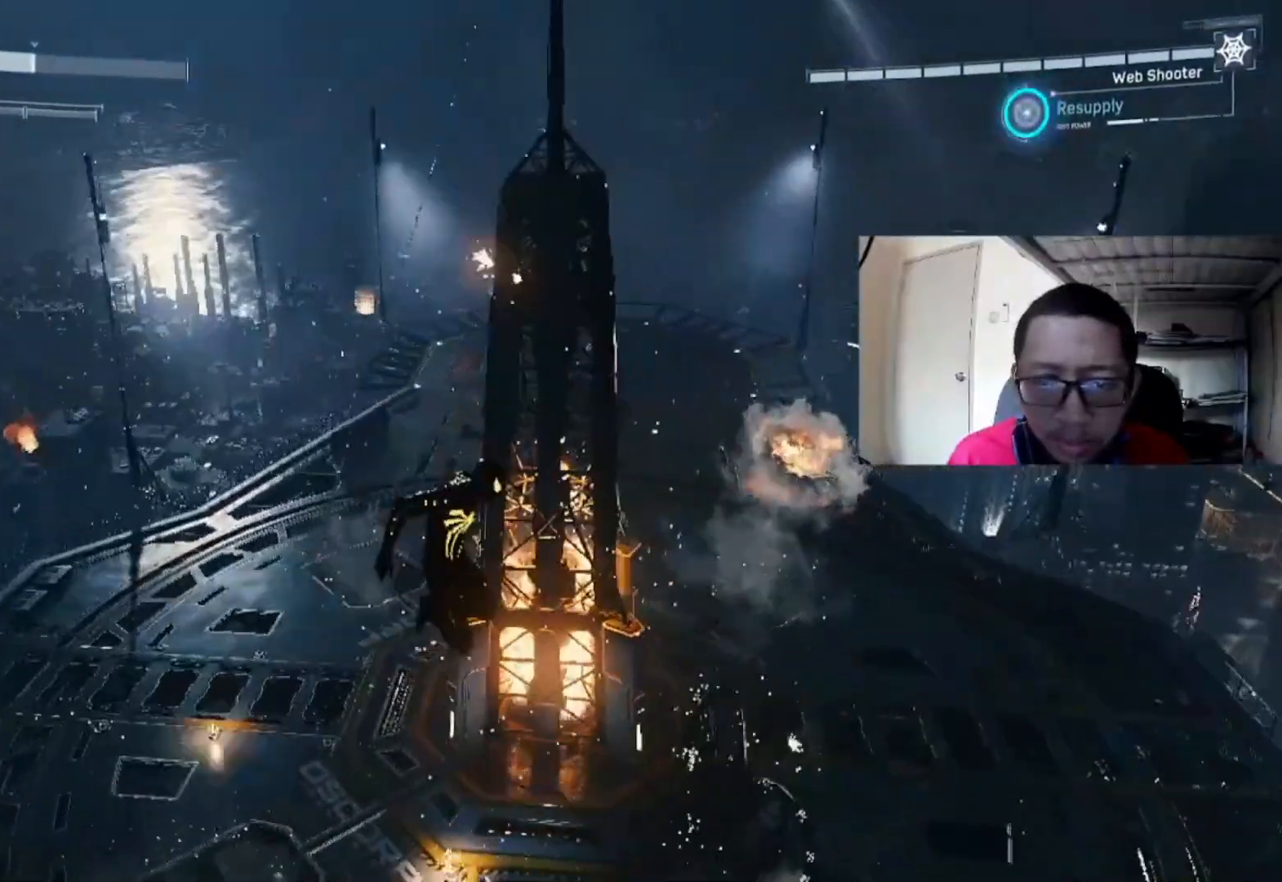
{"buttons": [], "left_stick": "right", "right_stick": "center", "events": [[280, "right_stick", "center"], [440, "left_stick", "right"]]}
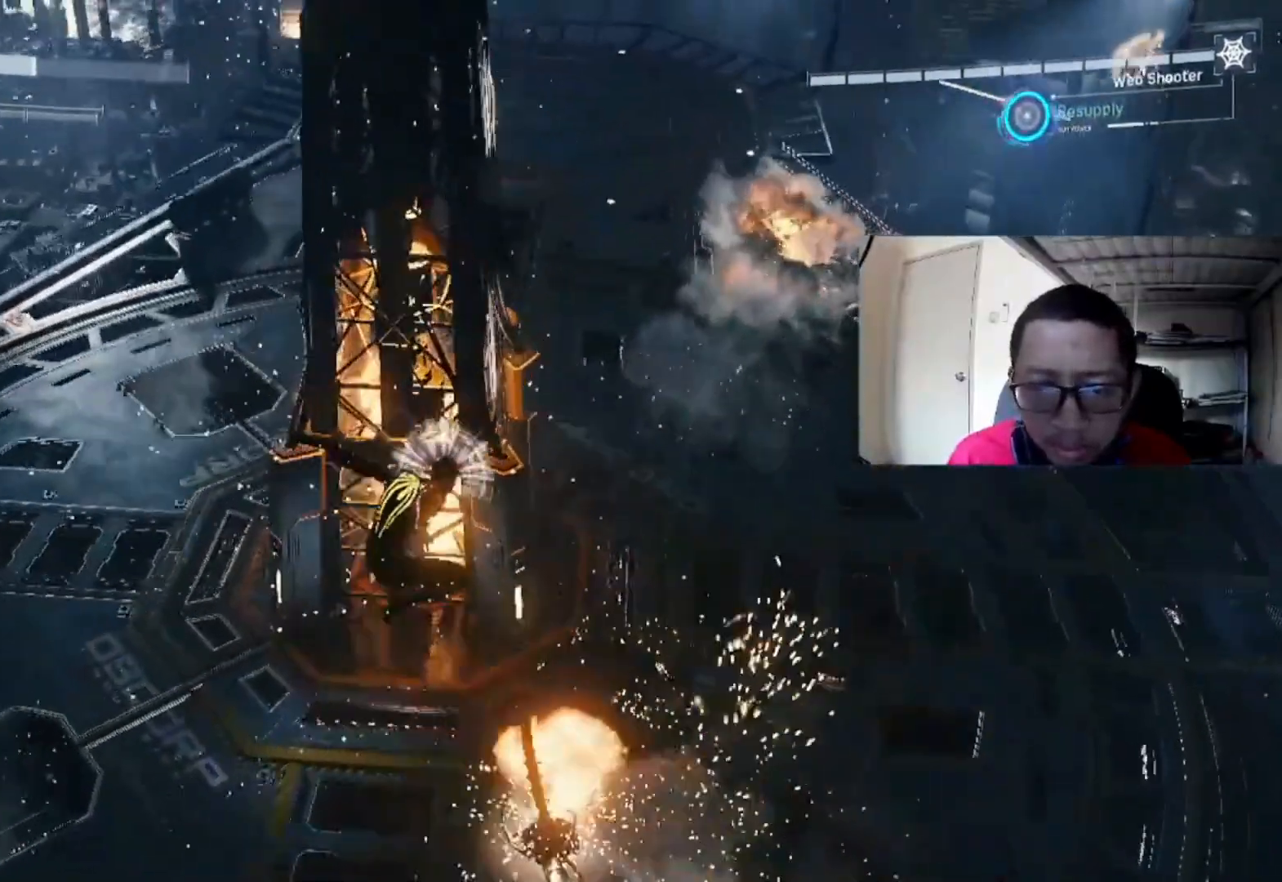
{"buttons": ["B"], "left_stick": "right", "right_stick": "center", "events": [[440, "B", "down"]]}
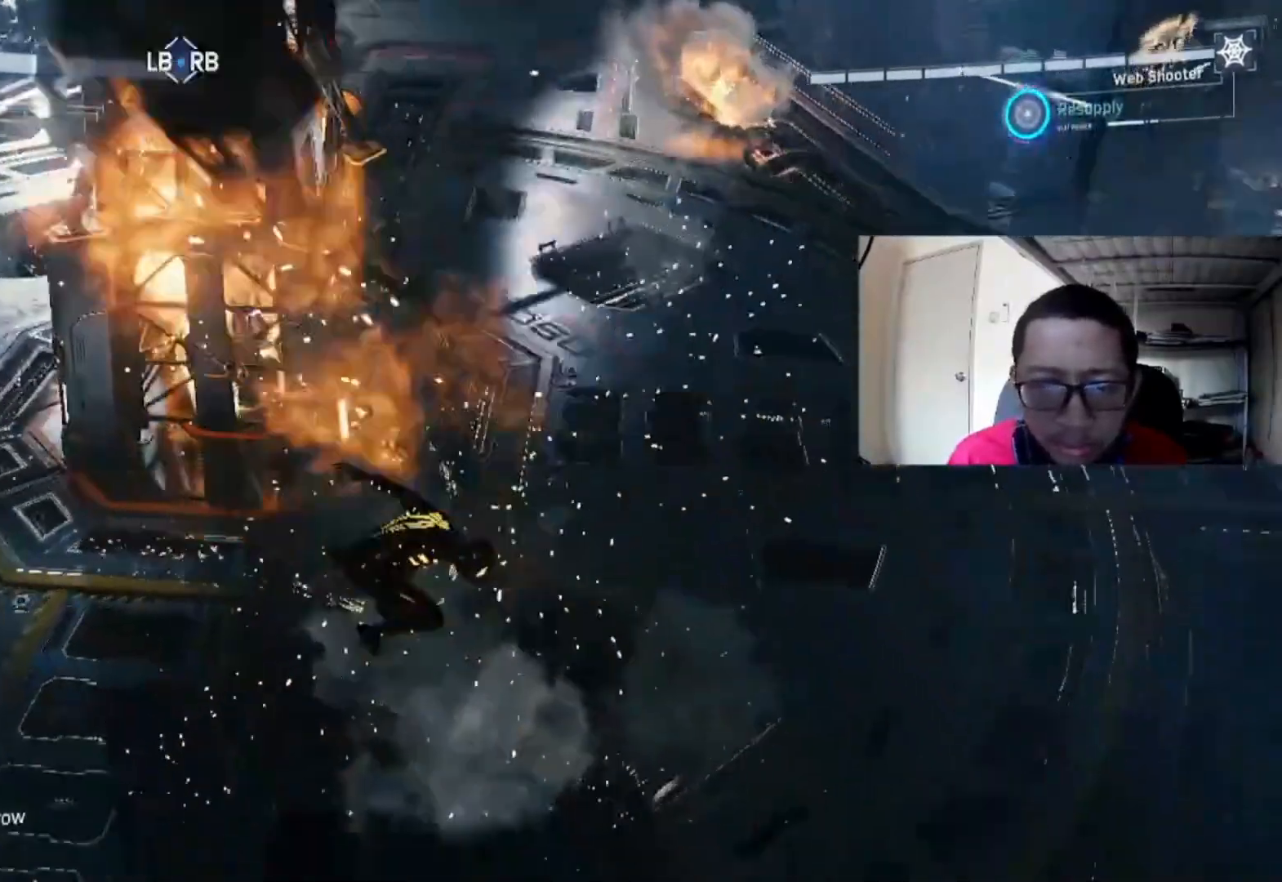
{"buttons": [], "left_stick": "center", "right_stick": "center"}